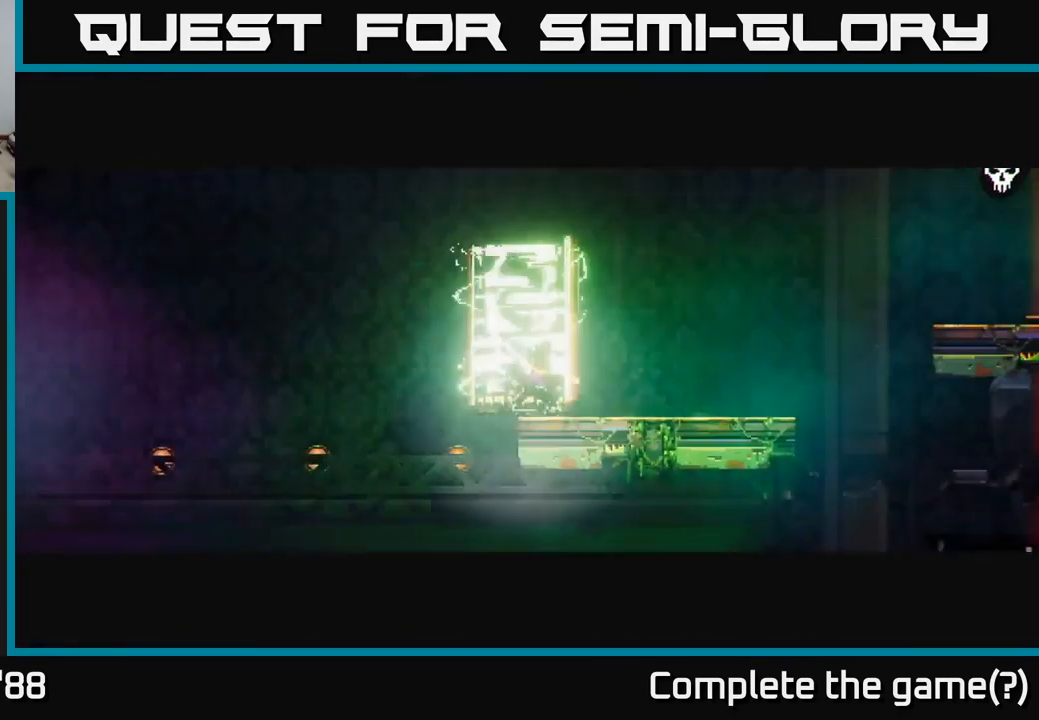
Gameplay with a controller (Xbox layout); each line is a JSON object with the inputs held at the frame after it. "events" lists button and stick changes between this image and that frame as [ms after this image, input, new state], when the widget could be followed in between.
{"buttons": [], "left_stick": "center", "right_stick": "right", "events": [[167, "right_stick", "right"]]}
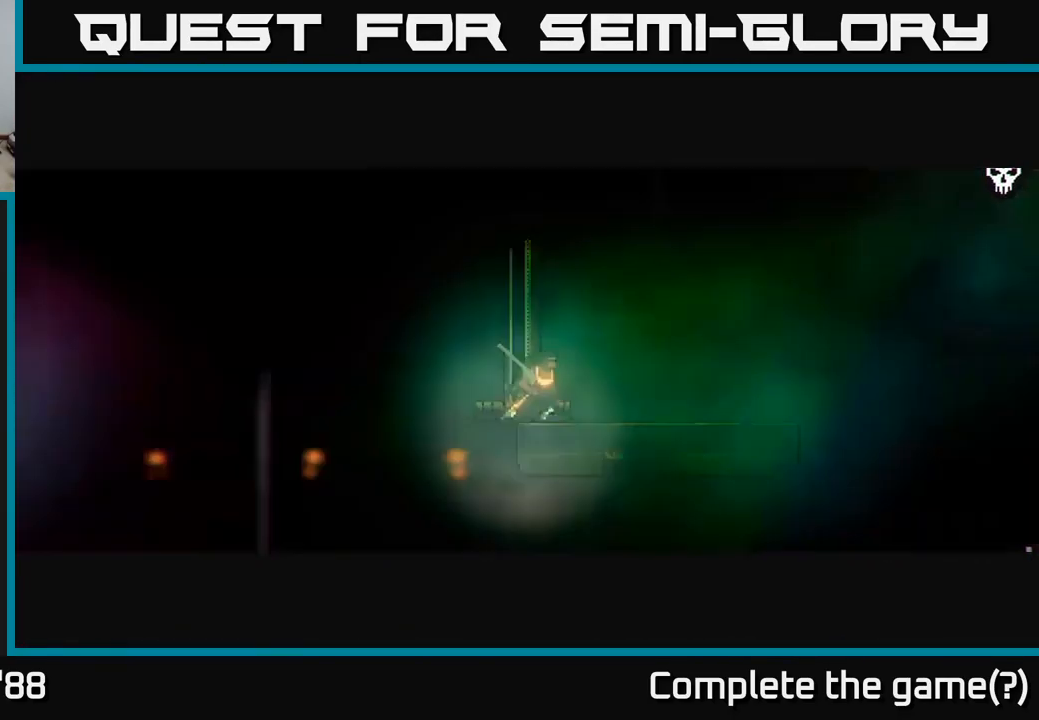
{"buttons": [], "left_stick": "right", "right_stick": "right", "events": [[50, "left_stick", "right"]]}
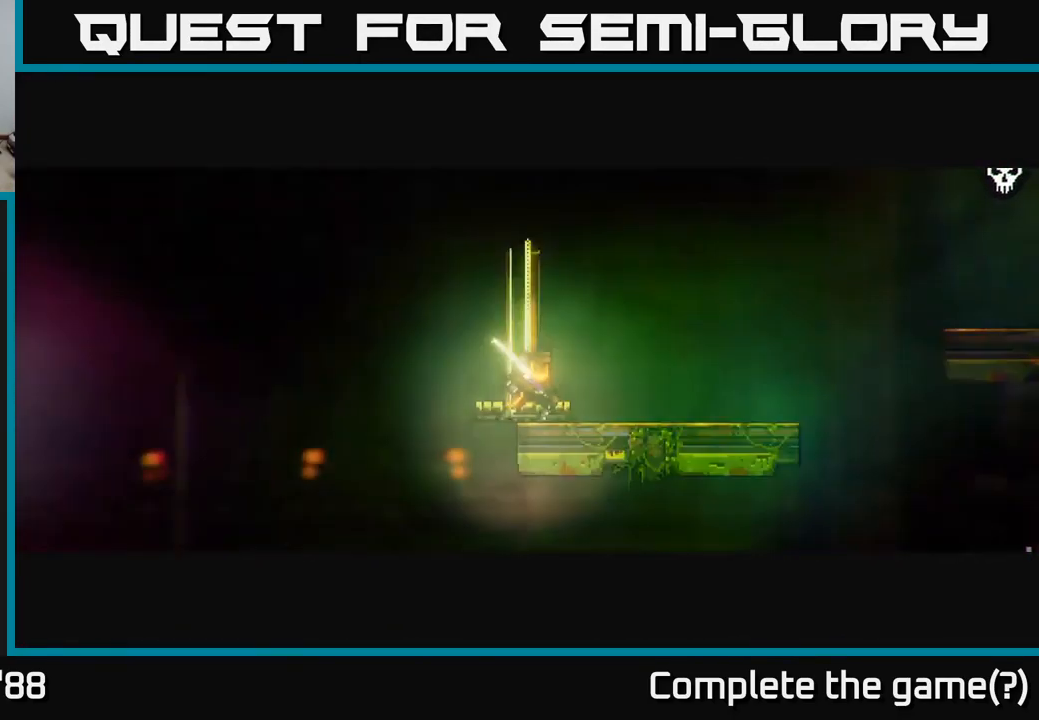
{"buttons": [], "left_stick": "right", "right_stick": "right", "events": [[133, "left_stick", "center"], [300, "left_stick", "right"]]}
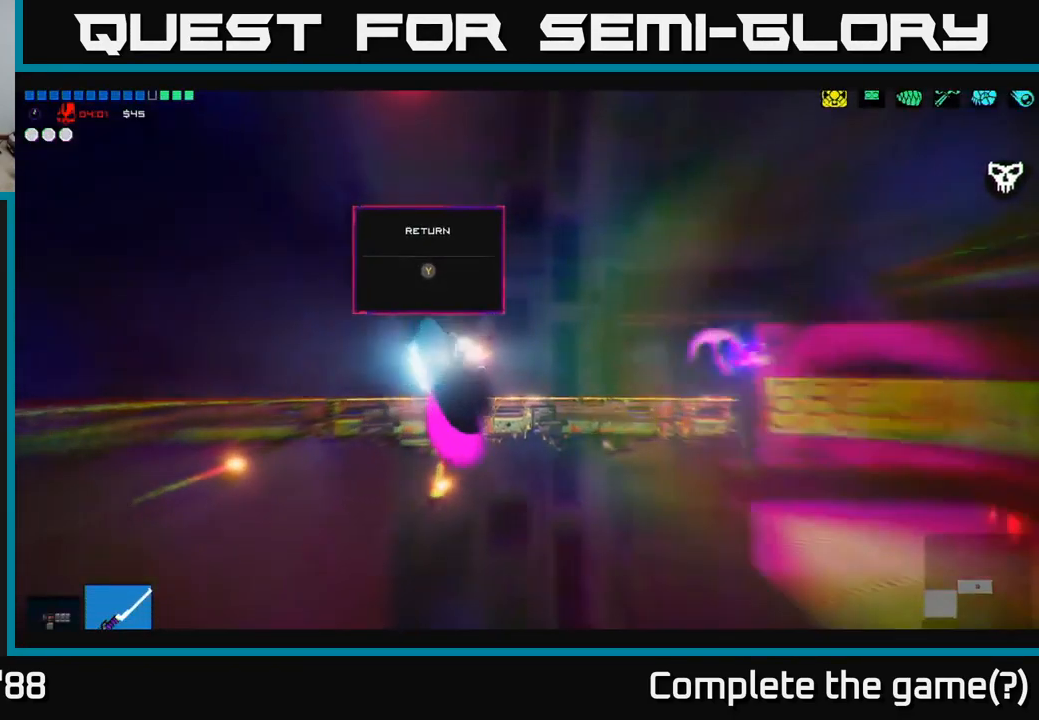
{"buttons": [], "left_stick": "right", "right_stick": "right", "events": []}
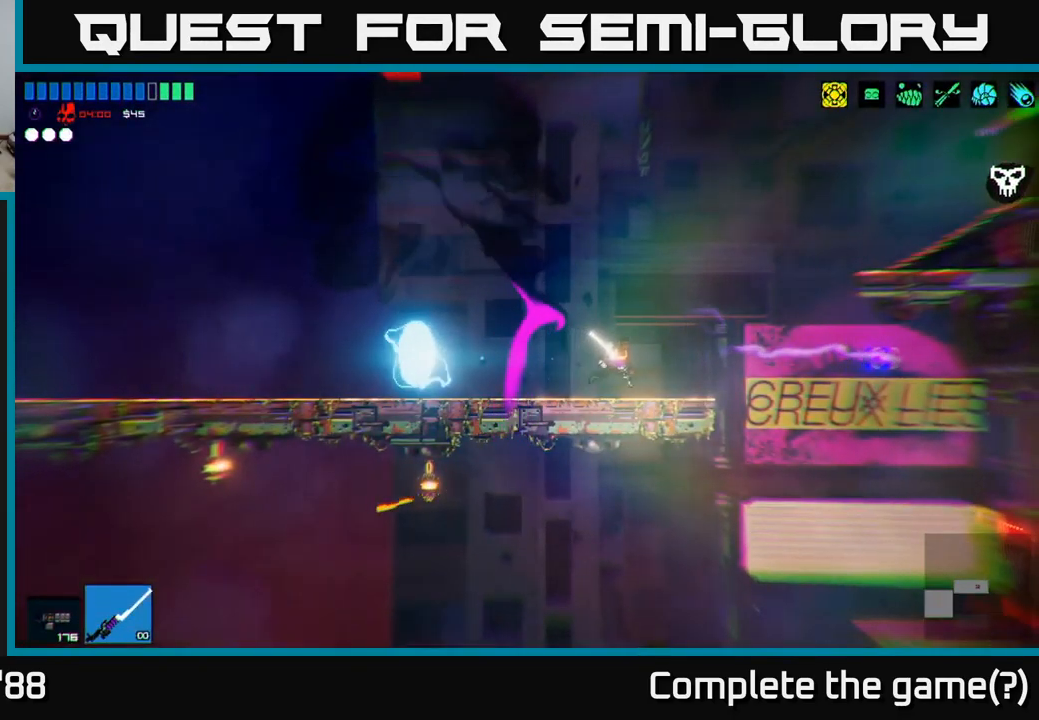
{"buttons": [], "left_stick": "right", "right_stick": "right", "events": [[267, "A", "down"], [416, "A", "up"]]}
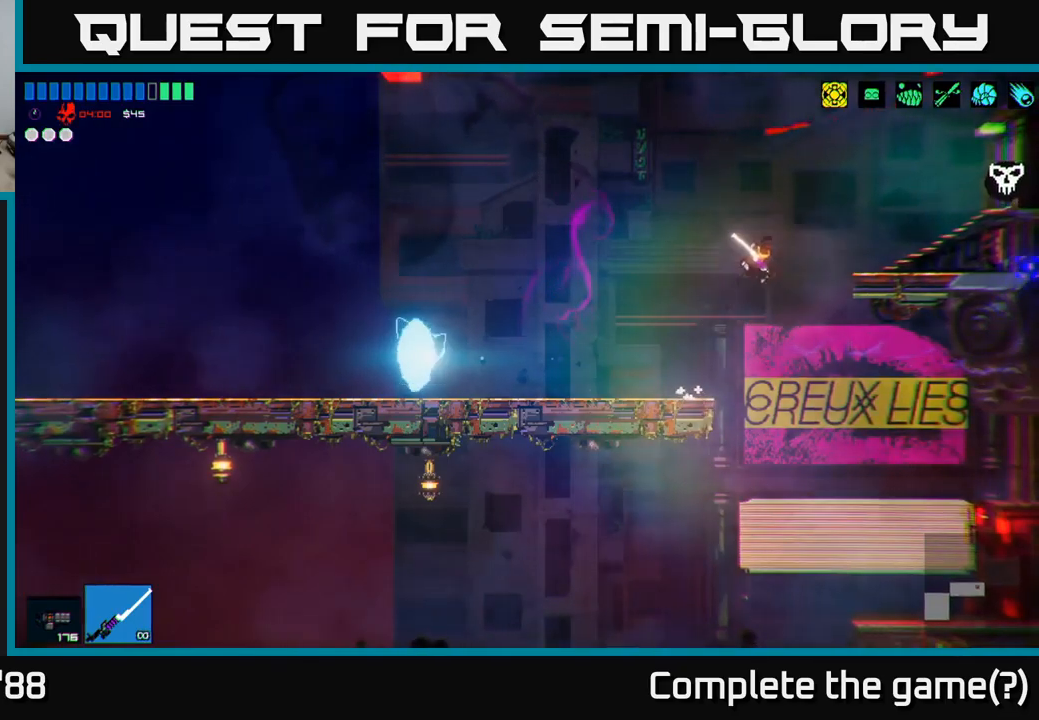
{"buttons": [], "left_stick": "right", "right_stick": "right", "events": [[150, "A", "down"], [250, "A", "up"]]}
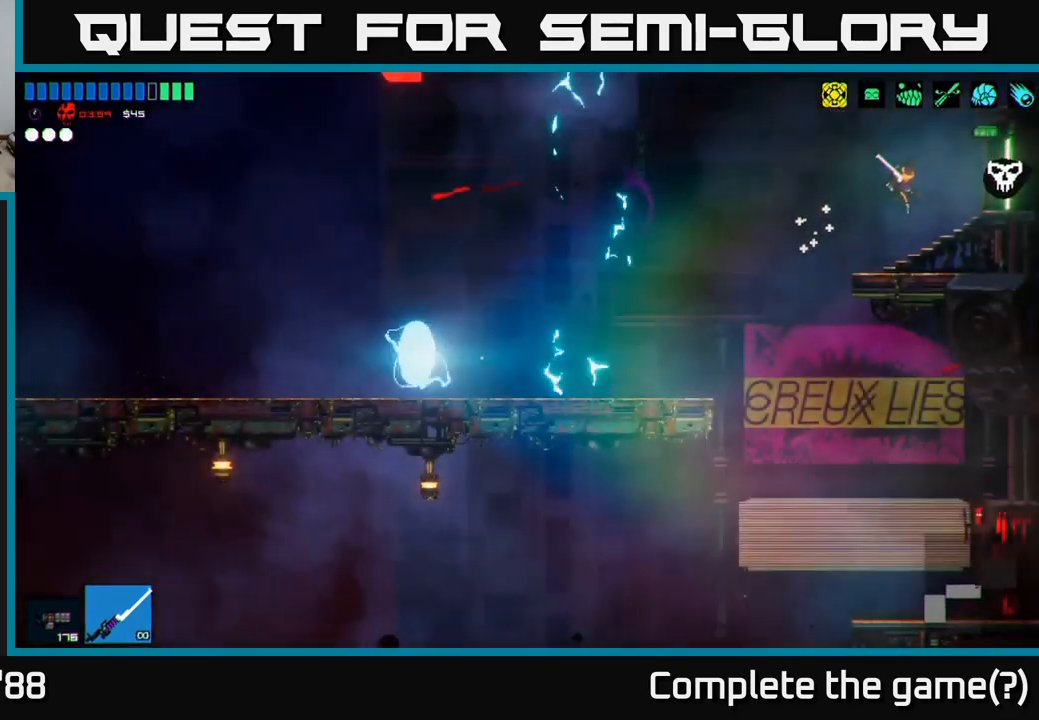
{"buttons": [], "left_stick": "right", "right_stick": "right", "events": []}
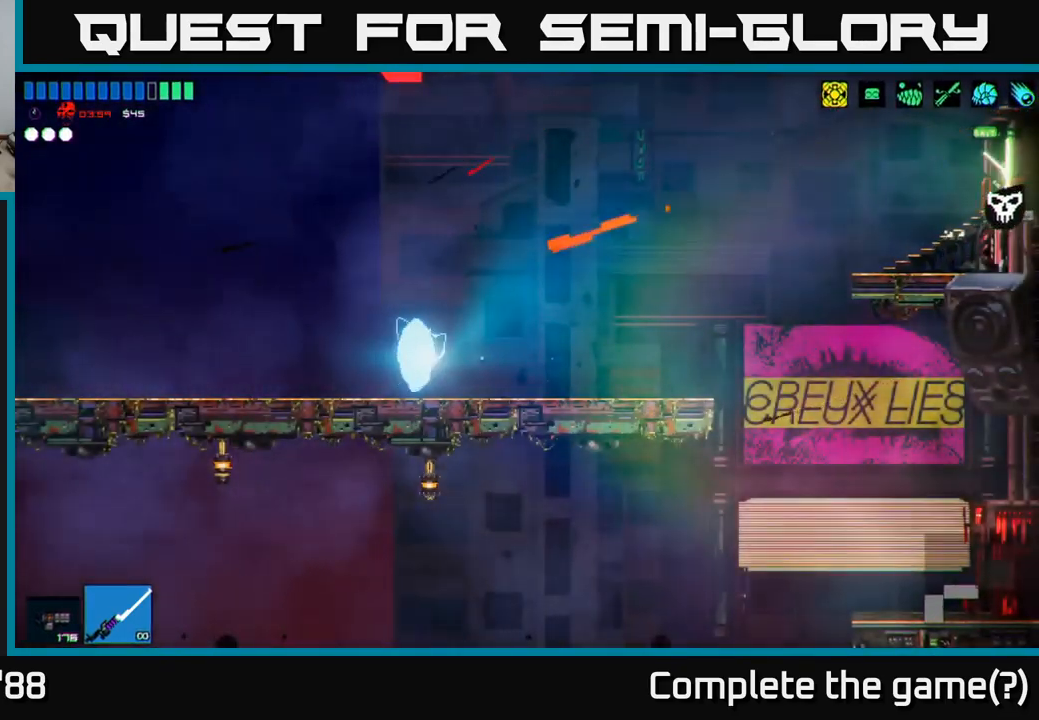
{"buttons": [], "left_stick": "right", "right_stick": "right", "events": []}
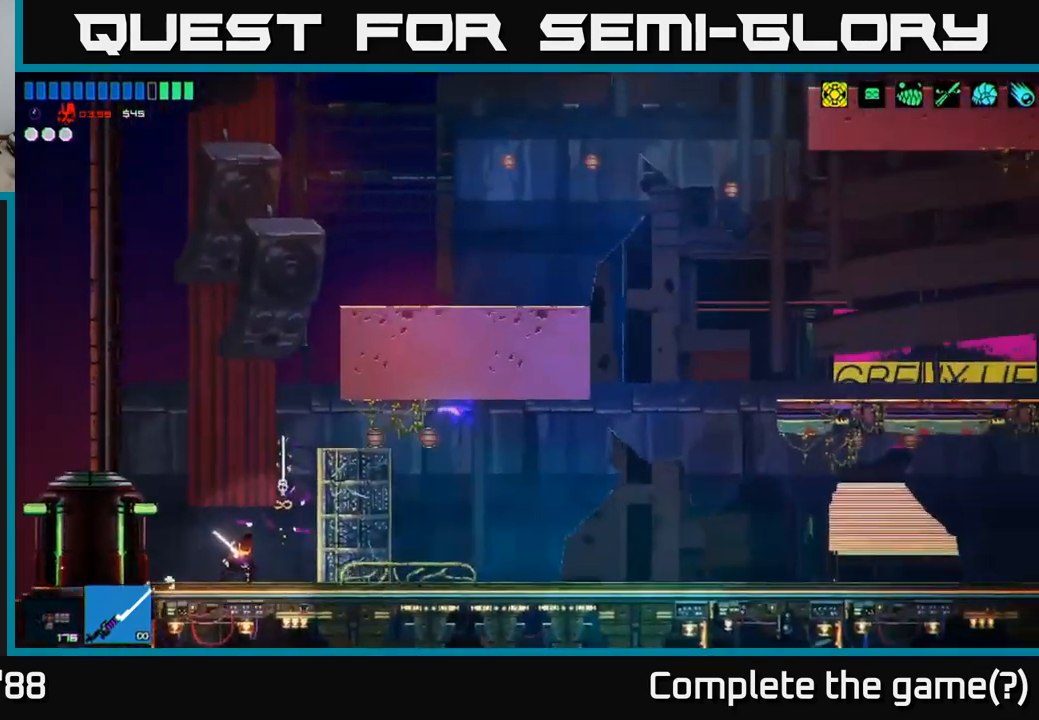
{"buttons": [], "left_stick": "right", "right_stick": "right", "events": []}
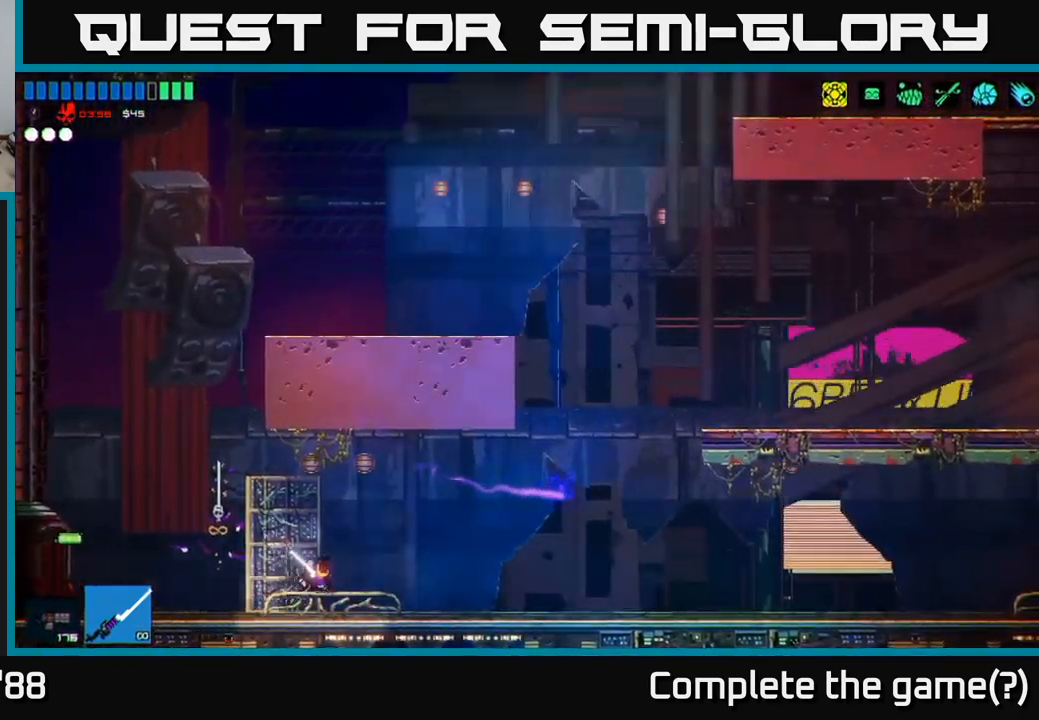
{"buttons": [], "left_stick": "right", "right_stick": "up-right", "events": [[200, "right_stick", "up-right"]]}
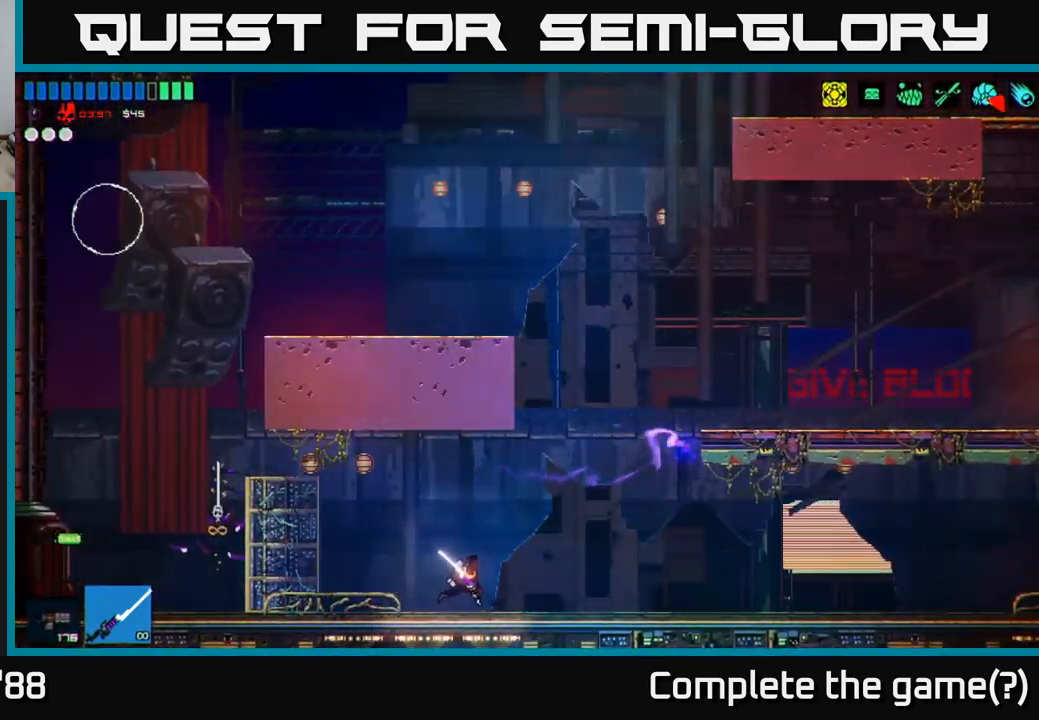
{"buttons": ["A"], "left_stick": "right", "right_stick": "up-right", "events": [[334, "A", "down"]]}
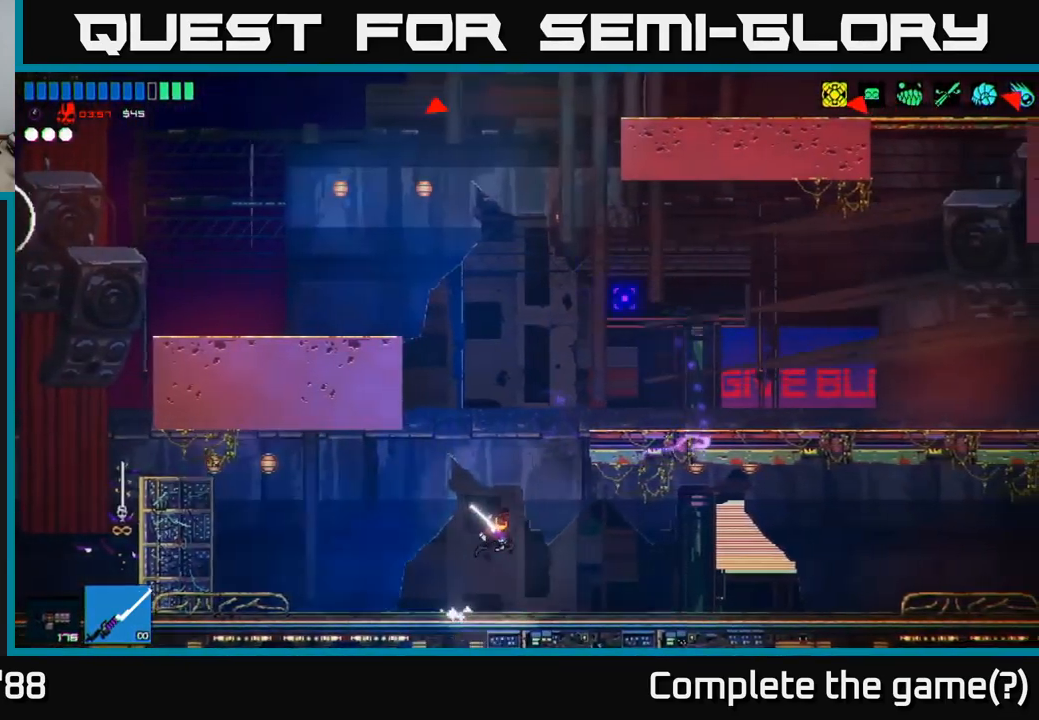
{"buttons": ["A"], "left_stick": "left", "right_stick": "left", "events": [[34, "A", "up"], [67, "left_stick", "up-left"], [67, "right_stick", "up-left"], [184, "left_stick", "left"], [267, "A", "down"], [384, "right_stick", "left"]]}
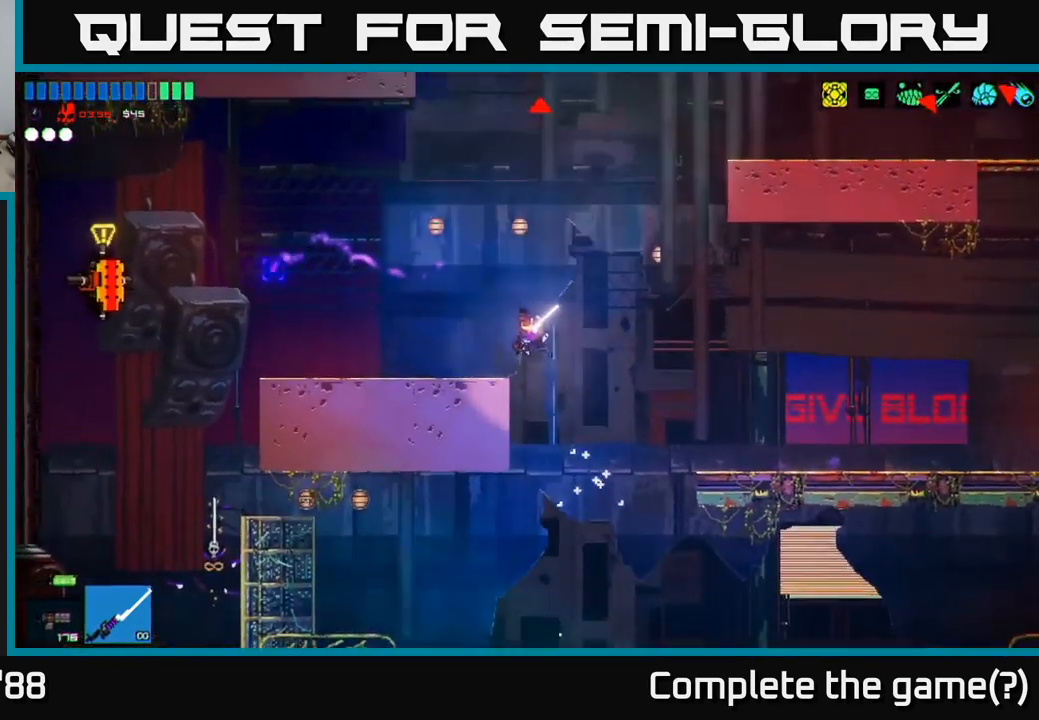
{"buttons": [], "left_stick": "left", "right_stick": "left", "events": [[50, "R2", "down"], [100, "left_stick", "right"], [117, "A", "up"], [167, "R2", "up"], [250, "left_stick", "left"]]}
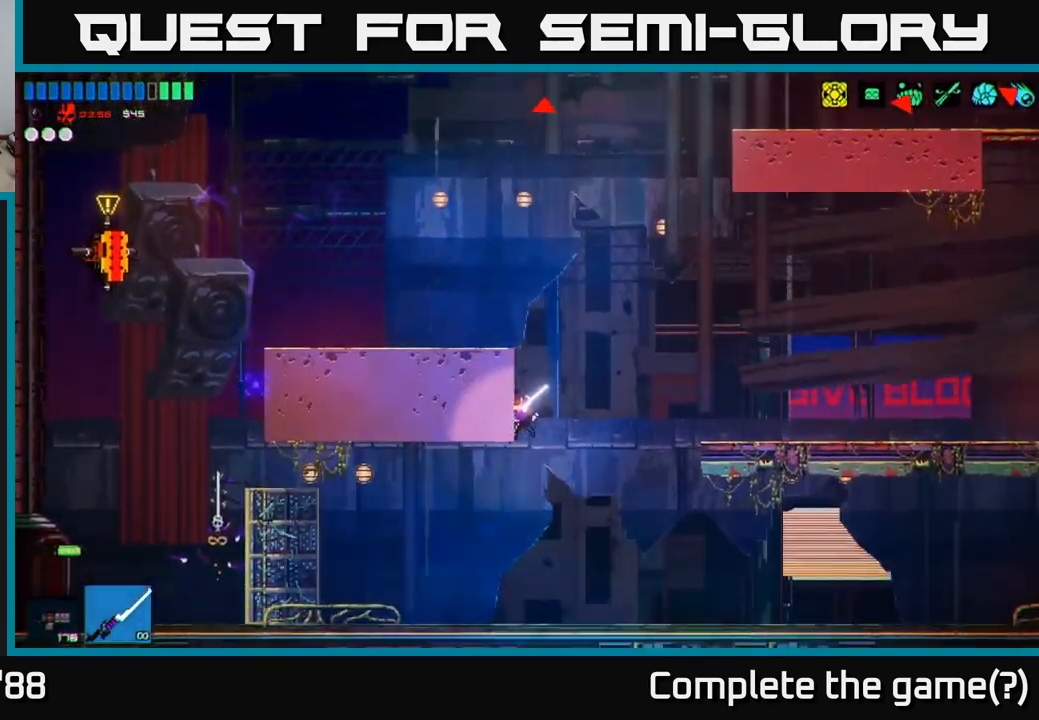
{"buttons": ["R1"], "left_stick": "left", "right_stick": "up-left", "events": [[67, "left_stick", "center"], [117, "left_stick", "right"], [250, "left_stick", "left"], [334, "right_stick", "up-left"], [484, "R1", "down"]]}
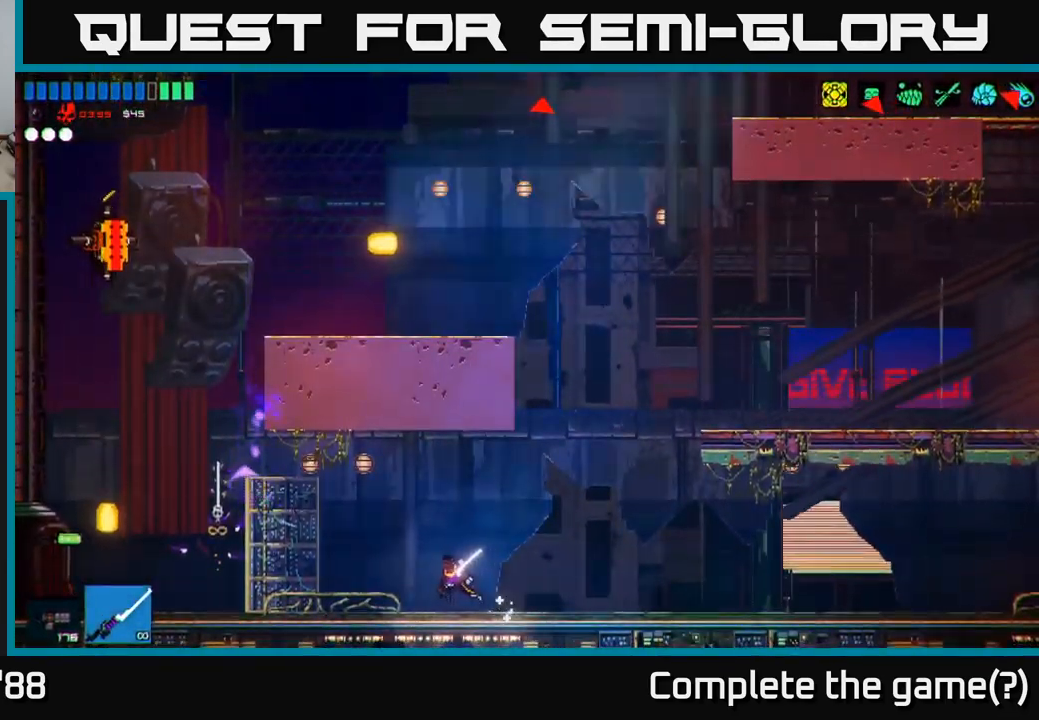
{"buttons": [], "left_stick": "left", "right_stick": "up-left", "events": [[84, "R1", "up"]]}
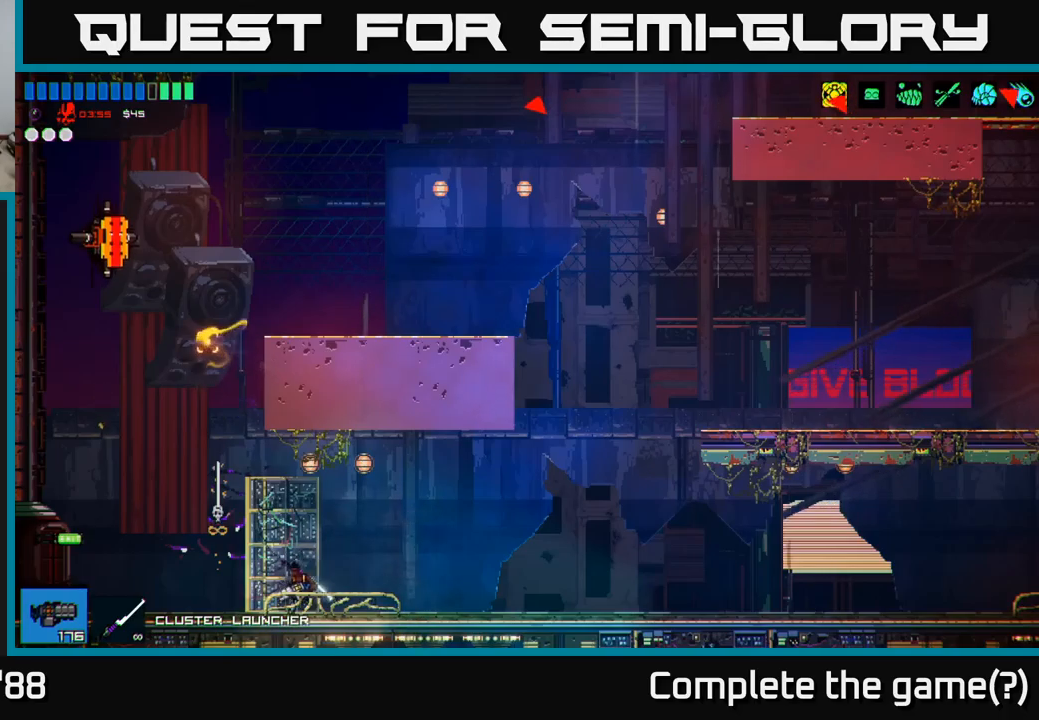
{"buttons": [], "left_stick": "right", "right_stick": "up-left", "events": [[216, "R2", "down"], [300, "left_stick", "right"], [350, "R2", "up"]]}
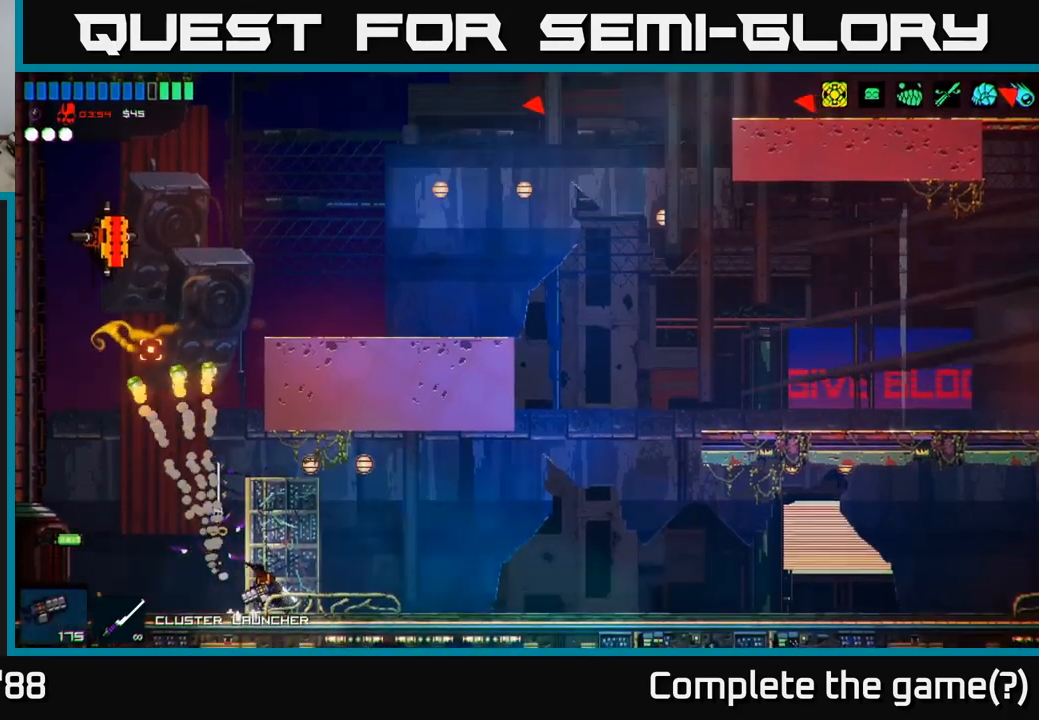
{"buttons": [], "left_stick": "left", "right_stick": "up-left", "events": [[166, "left_stick", "center"], [216, "left_stick", "left"]]}
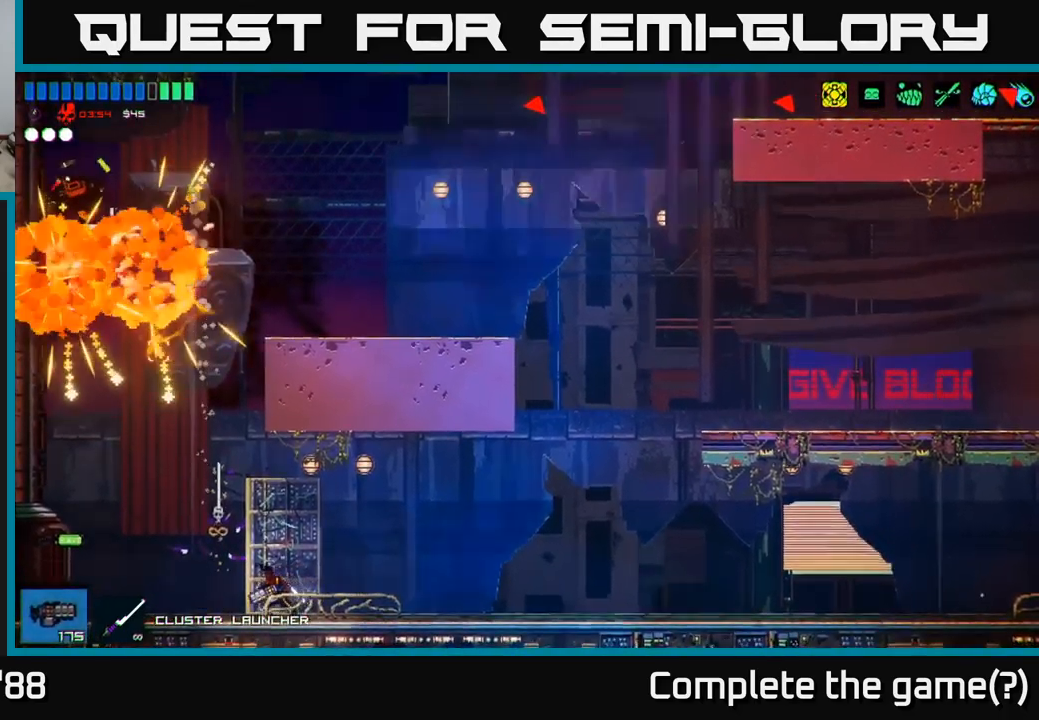
{"buttons": ["A"], "left_stick": "left", "right_stick": "up", "events": [[66, "right_stick", "up"], [116, "A", "down"]]}
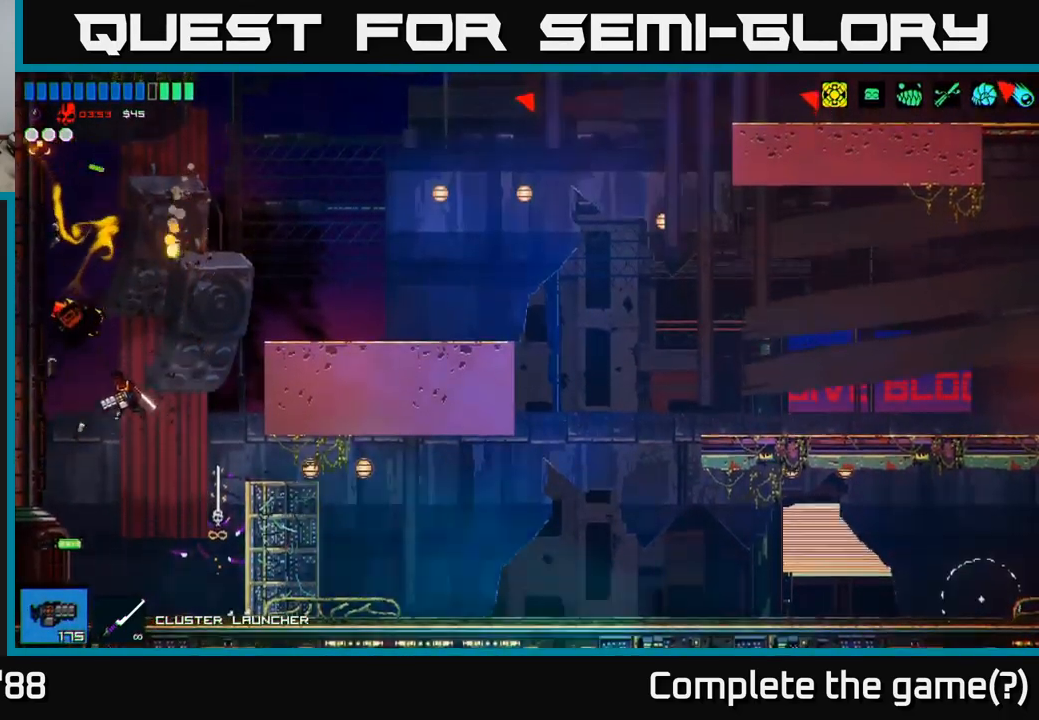
{"buttons": ["L1"], "left_stick": "right", "right_stick": "up", "events": [[33, "A", "up"], [150, "A", "down"], [150, "left_stick", "right"], [416, "A", "up"], [416, "L1", "down"]]}
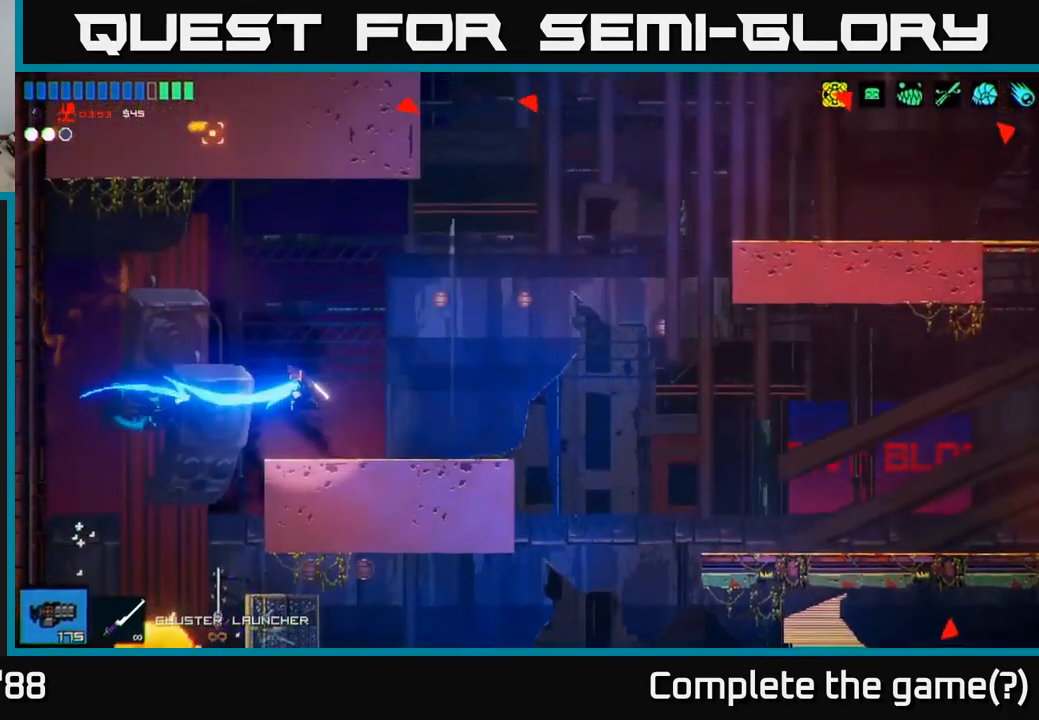
{"buttons": [], "left_stick": "right", "right_stick": "down-right", "events": [[66, "L1", "up"], [183, "right_stick", "right"], [350, "right_stick", "down-right"]]}
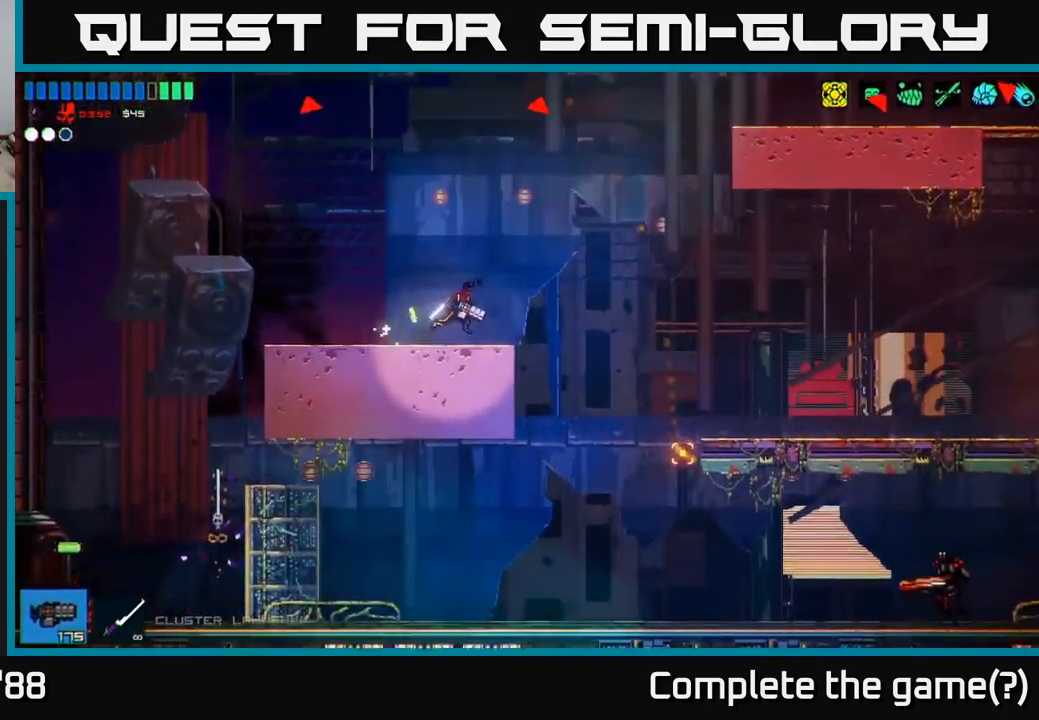
{"buttons": [], "left_stick": "center", "right_stick": "right", "events": [[383, "right_stick", "right"], [483, "left_stick", "center"]]}
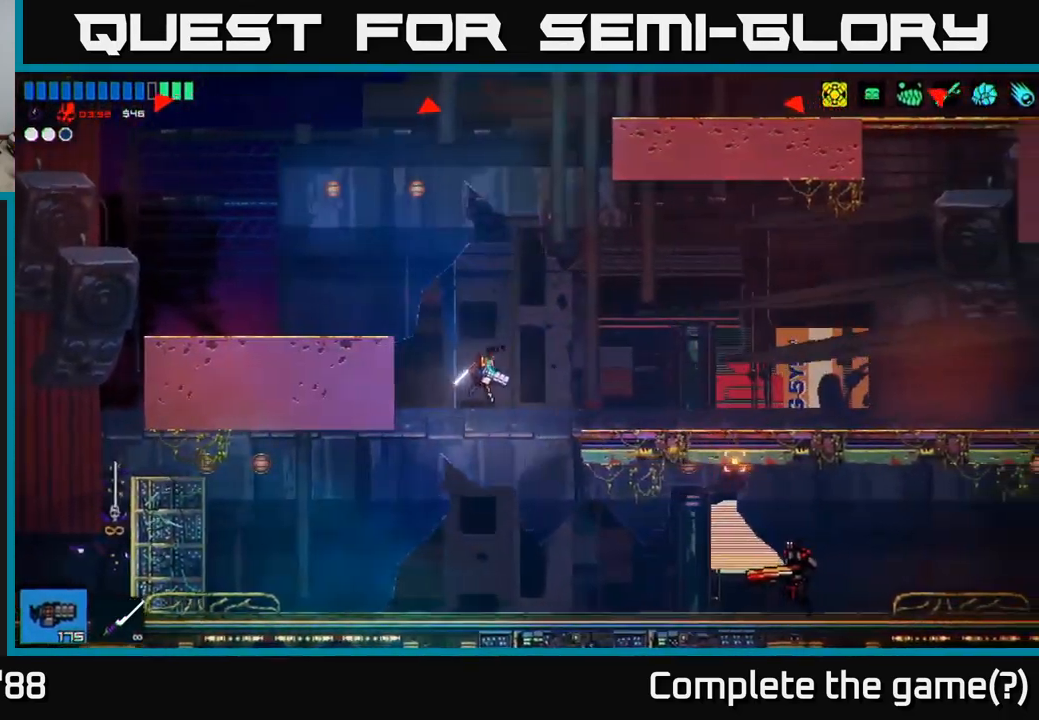
{"buttons": [], "left_stick": "center", "right_stick": "right", "events": [[183, "R2", "down"], [183, "left_stick", "left"], [266, "R2", "up"], [316, "left_stick", "center"]]}
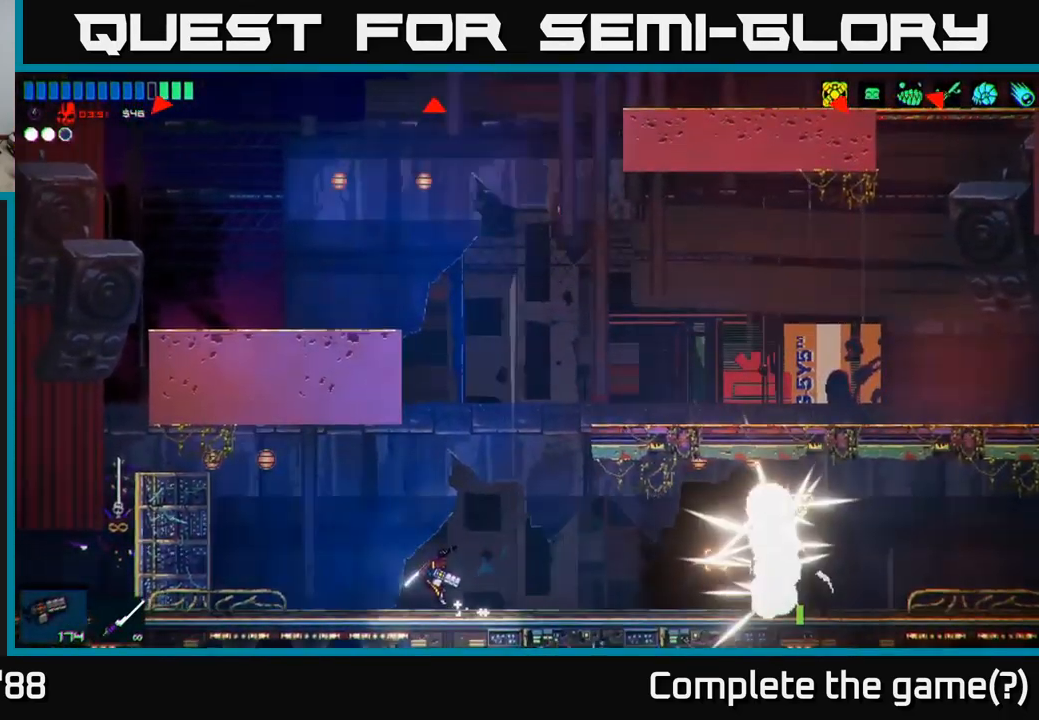
{"buttons": [], "left_stick": "right", "right_stick": "right", "events": [[133, "left_stick", "right"]]}
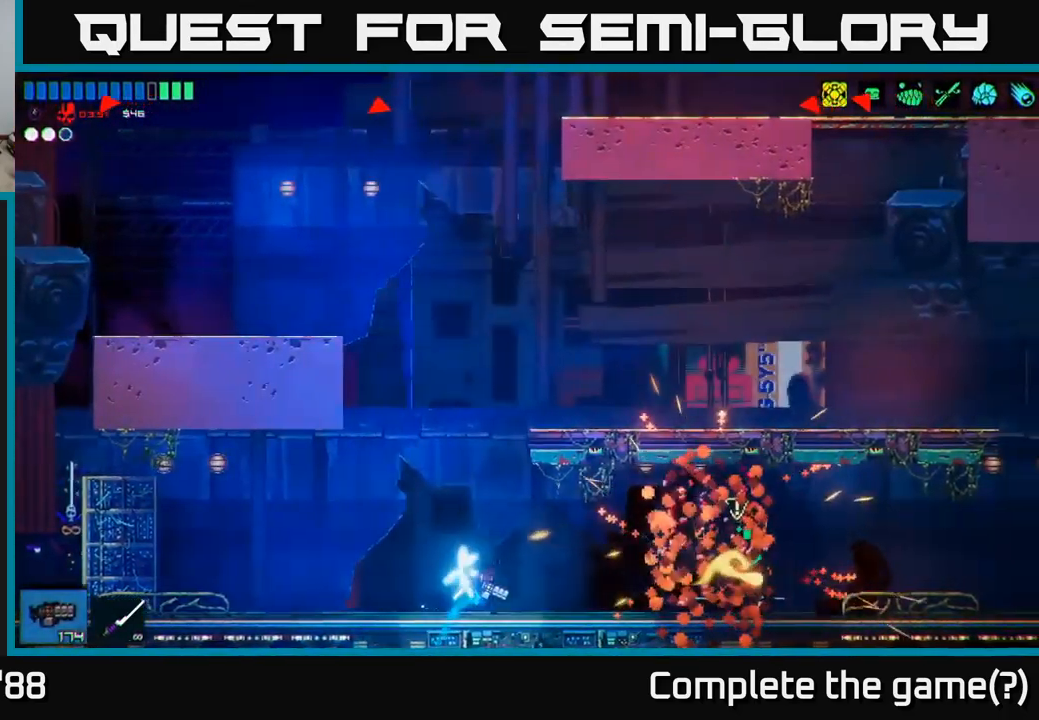
{"buttons": [], "left_stick": "right", "right_stick": "right", "events": []}
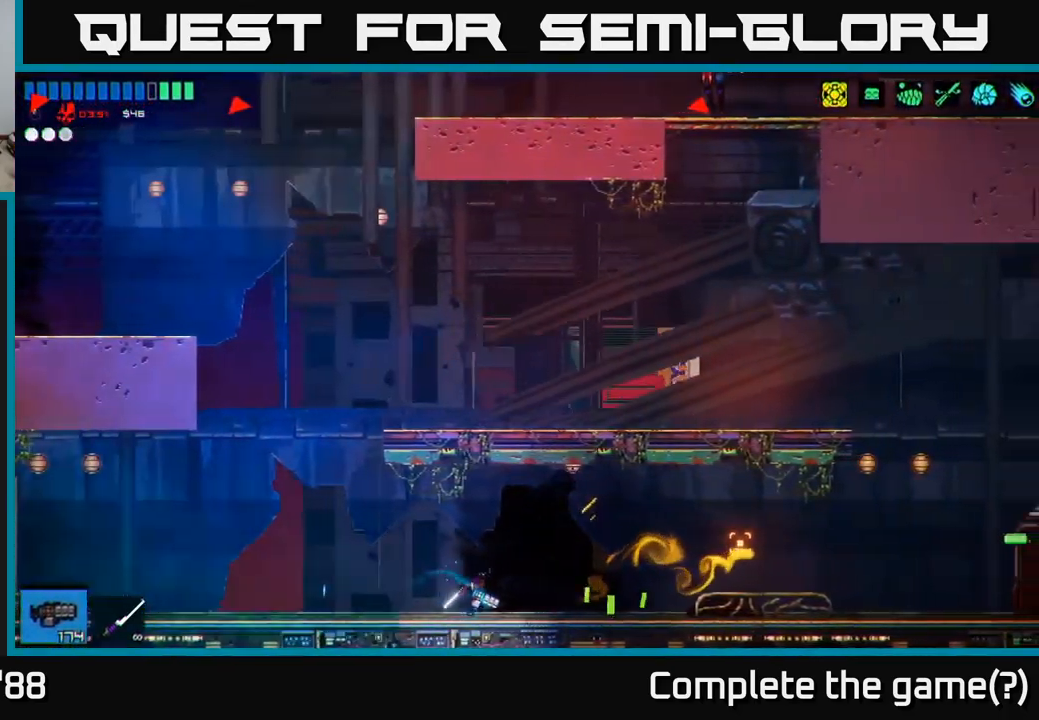
{"buttons": [], "left_stick": "right", "right_stick": "right", "events": [[266, "L1", "down"], [366, "L1", "up"]]}
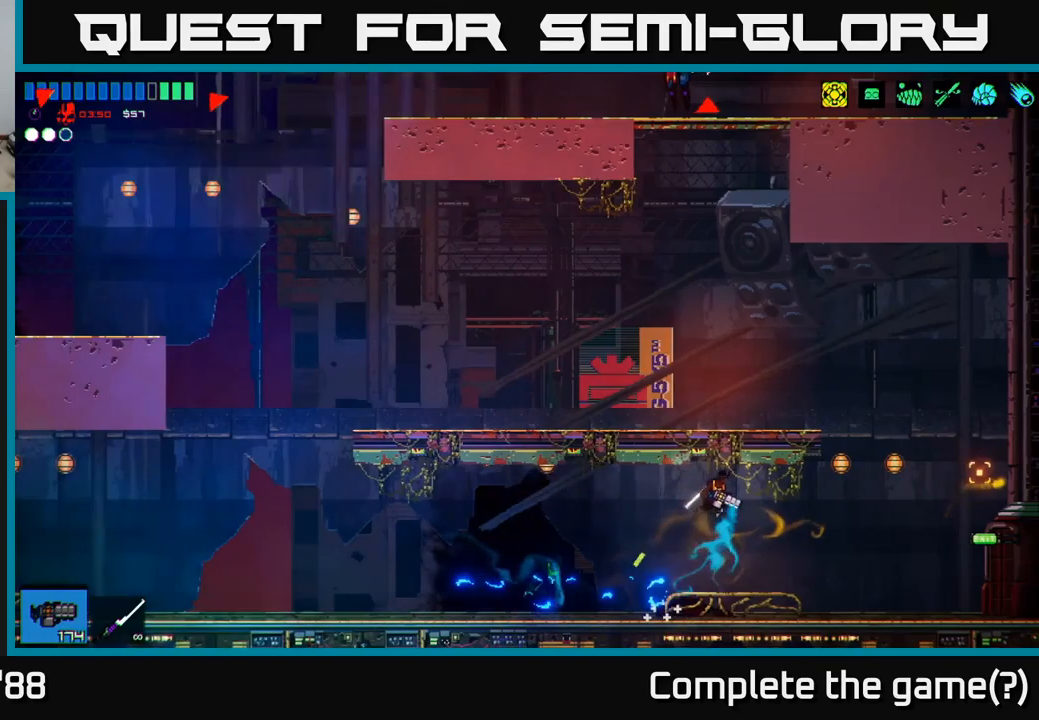
{"buttons": [], "left_stick": "right", "right_stick": "up-right", "events": [[150, "left_stick", "left"], [250, "right_stick", "up-right"], [367, "left_stick", "right"]]}
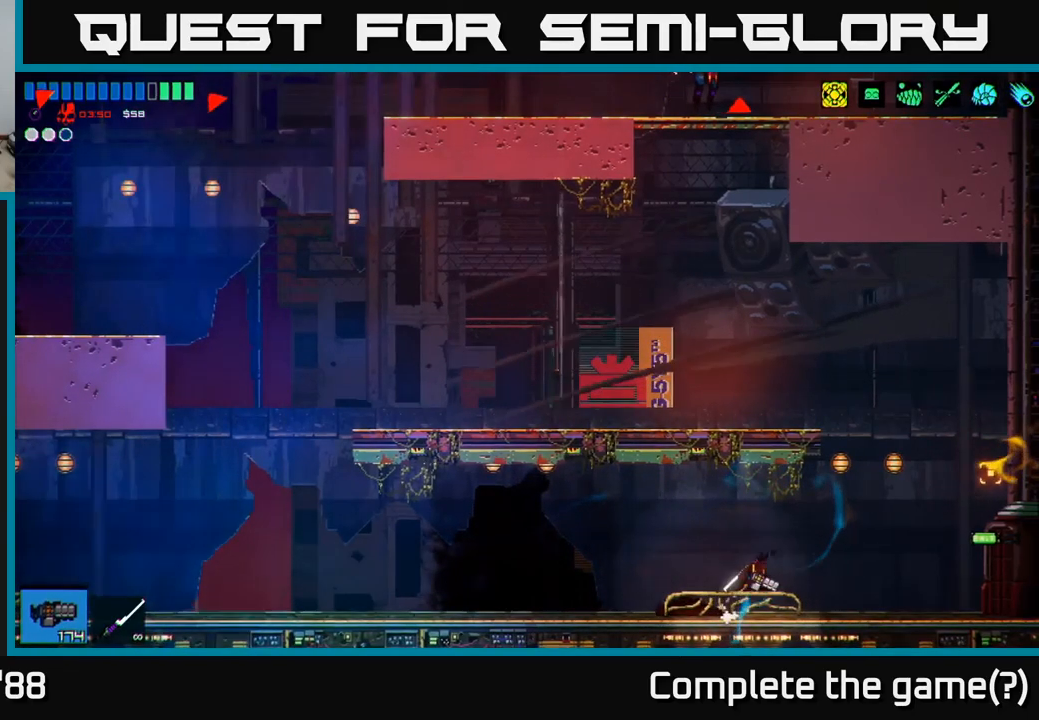
{"buttons": ["A"], "left_stick": "left", "right_stick": "up-right", "events": [[150, "A", "down"], [417, "A", "up"], [417, "left_stick", "left"], [500, "A", "down"]]}
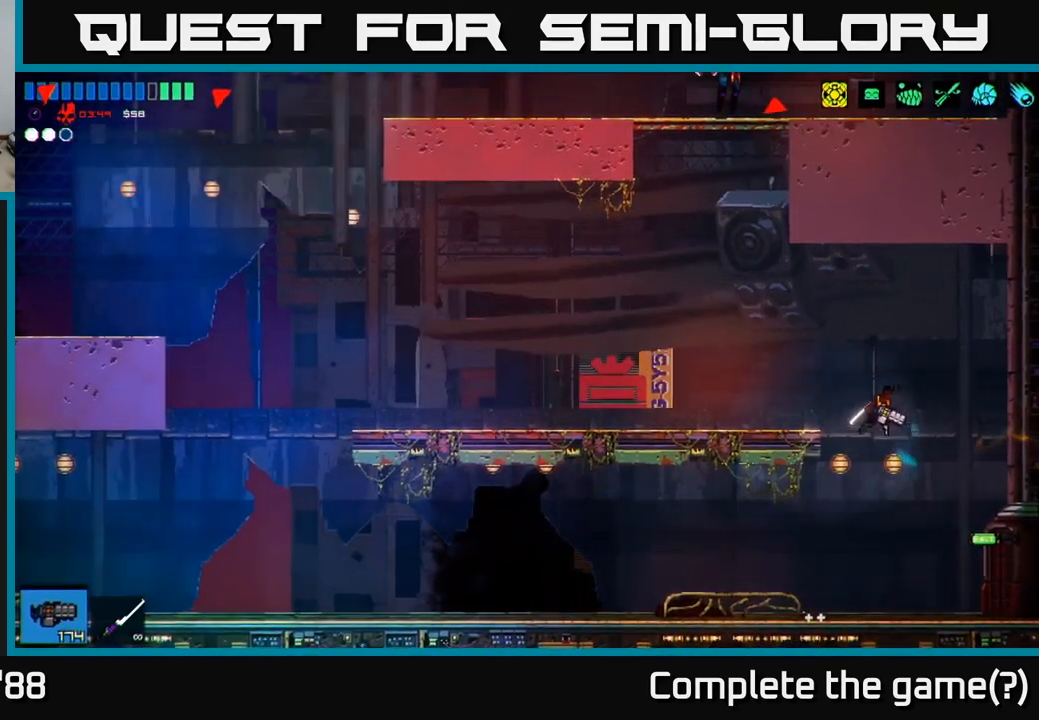
{"buttons": ["R2"], "left_stick": "left", "right_stick": "up", "events": [[167, "A", "up"], [183, "right_stick", "up"], [433, "R2", "down"]]}
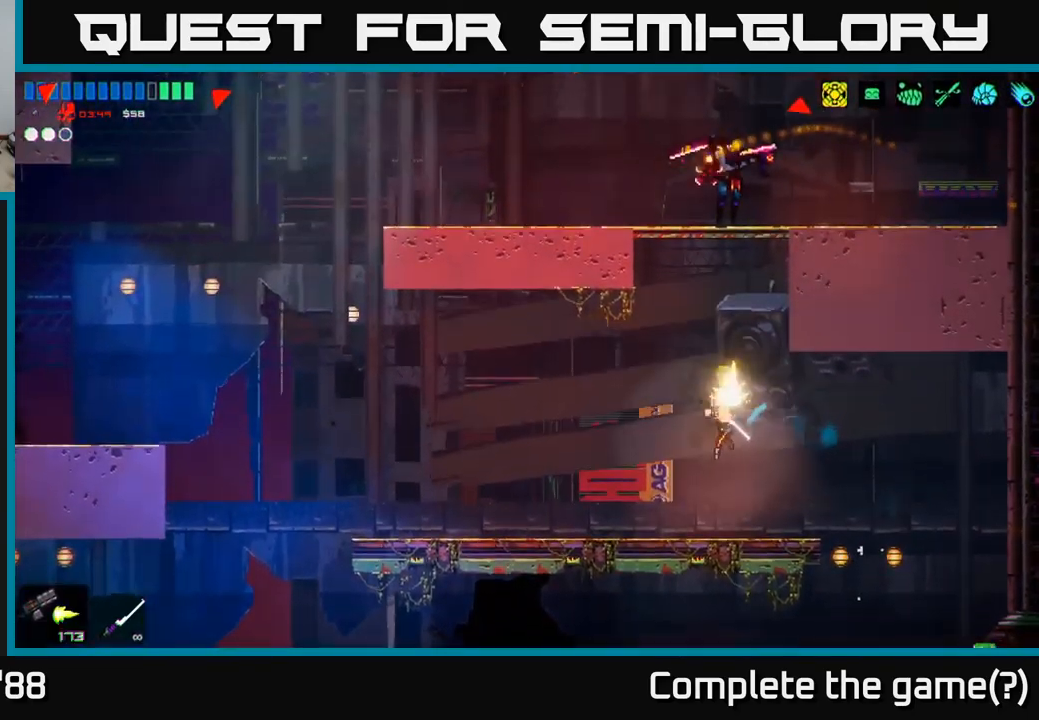
{"buttons": [], "left_stick": "center", "right_stick": "up", "events": [[83, "R2", "up"], [250, "left_stick", "center"]]}
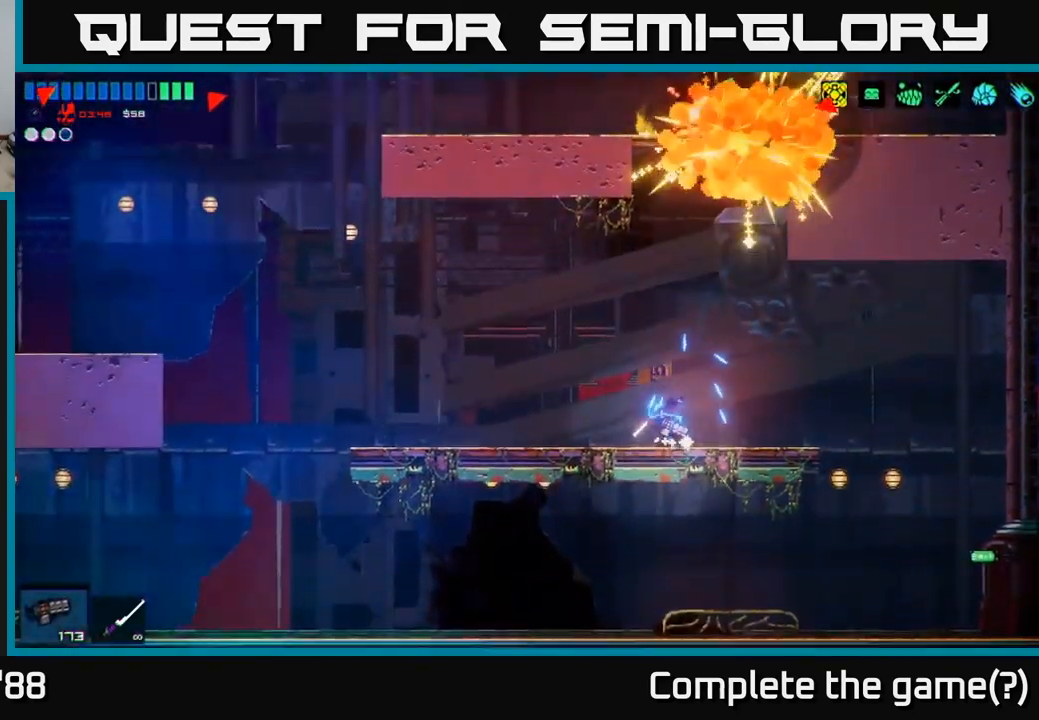
{"buttons": ["A", "L1"], "left_stick": "up", "right_stick": "up", "events": [[100, "A", "down"], [317, "left_stick", "up"], [350, "A", "up"], [450, "A", "down"], [500, "L1", "down"]]}